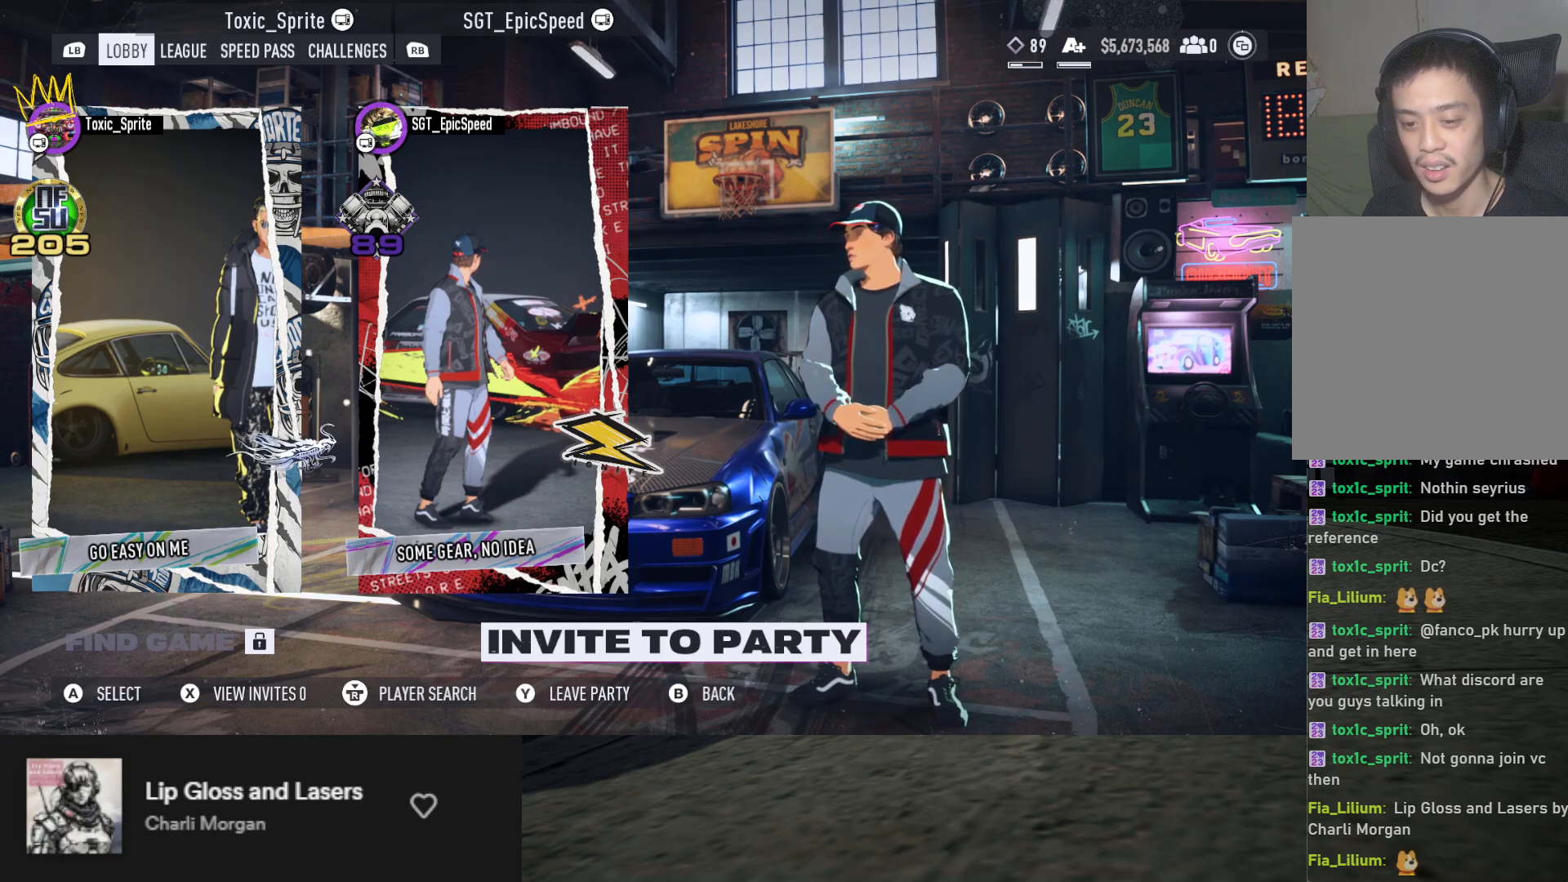
Gameplay with a controller (Xbox layout); each line is a JSON object with the inputs held at the frame after it. "events" lists button and stick changes between this image and that frame as [ms after this image, input, new state], when the widget could be followed in between.
{"buttons": ["DPAD_LEFT"], "left_stick": "center", "right_stick": "center", "events": [[433, "DPAD_LEFT", "down"]]}
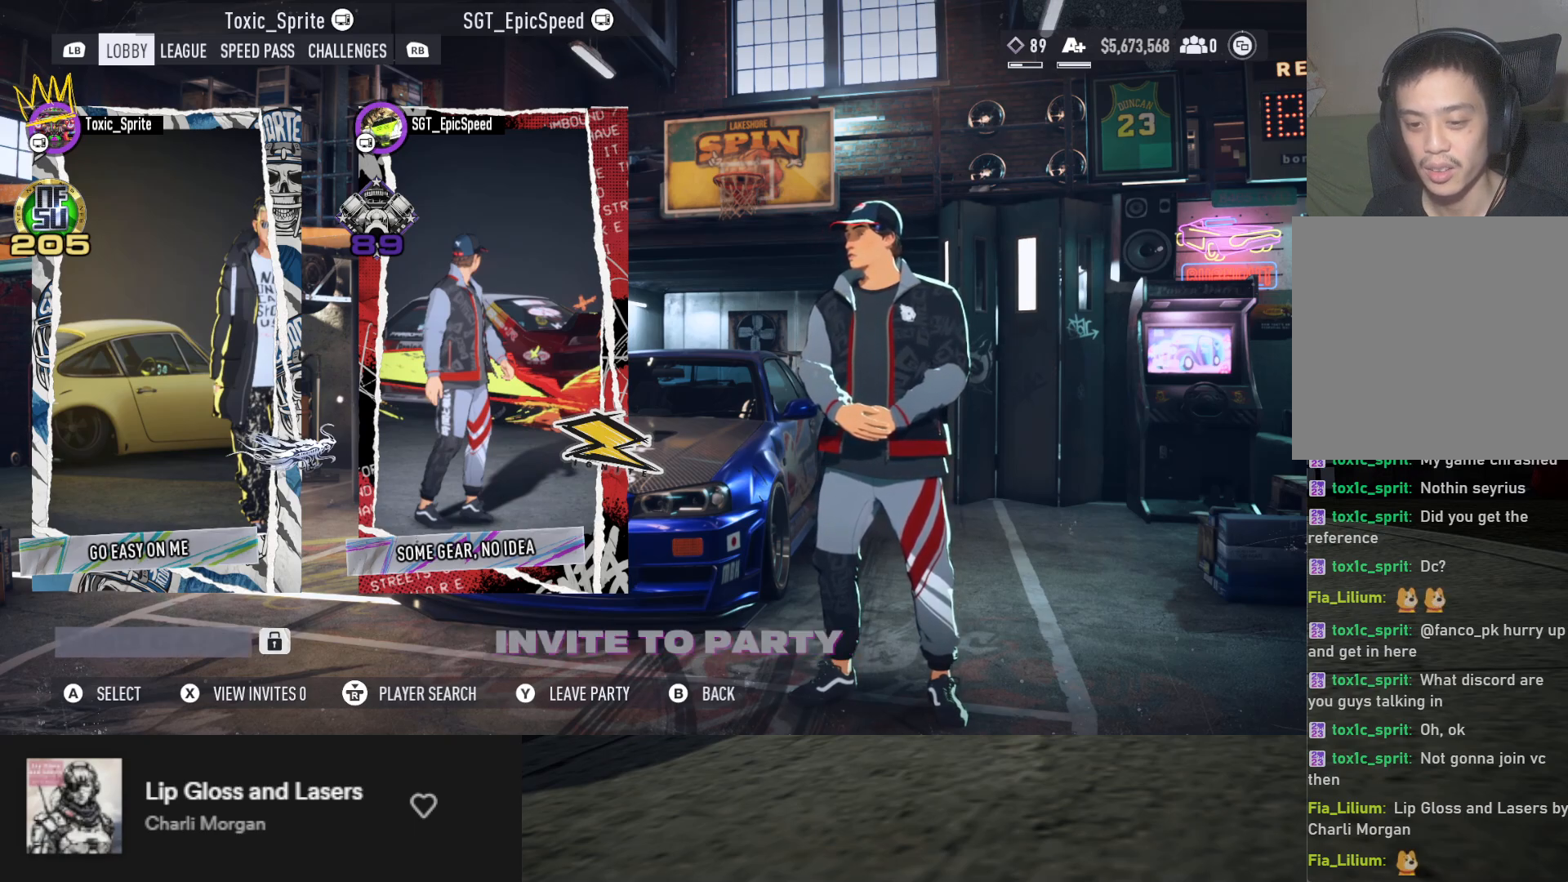
{"buttons": ["R1"], "left_stick": "center", "right_stick": "center", "events": [[17, "DPAD_LEFT", "up"], [67, "DPAD_RIGHT", "down"], [150, "DPAD_RIGHT", "up"], [450, "R1", "down"]]}
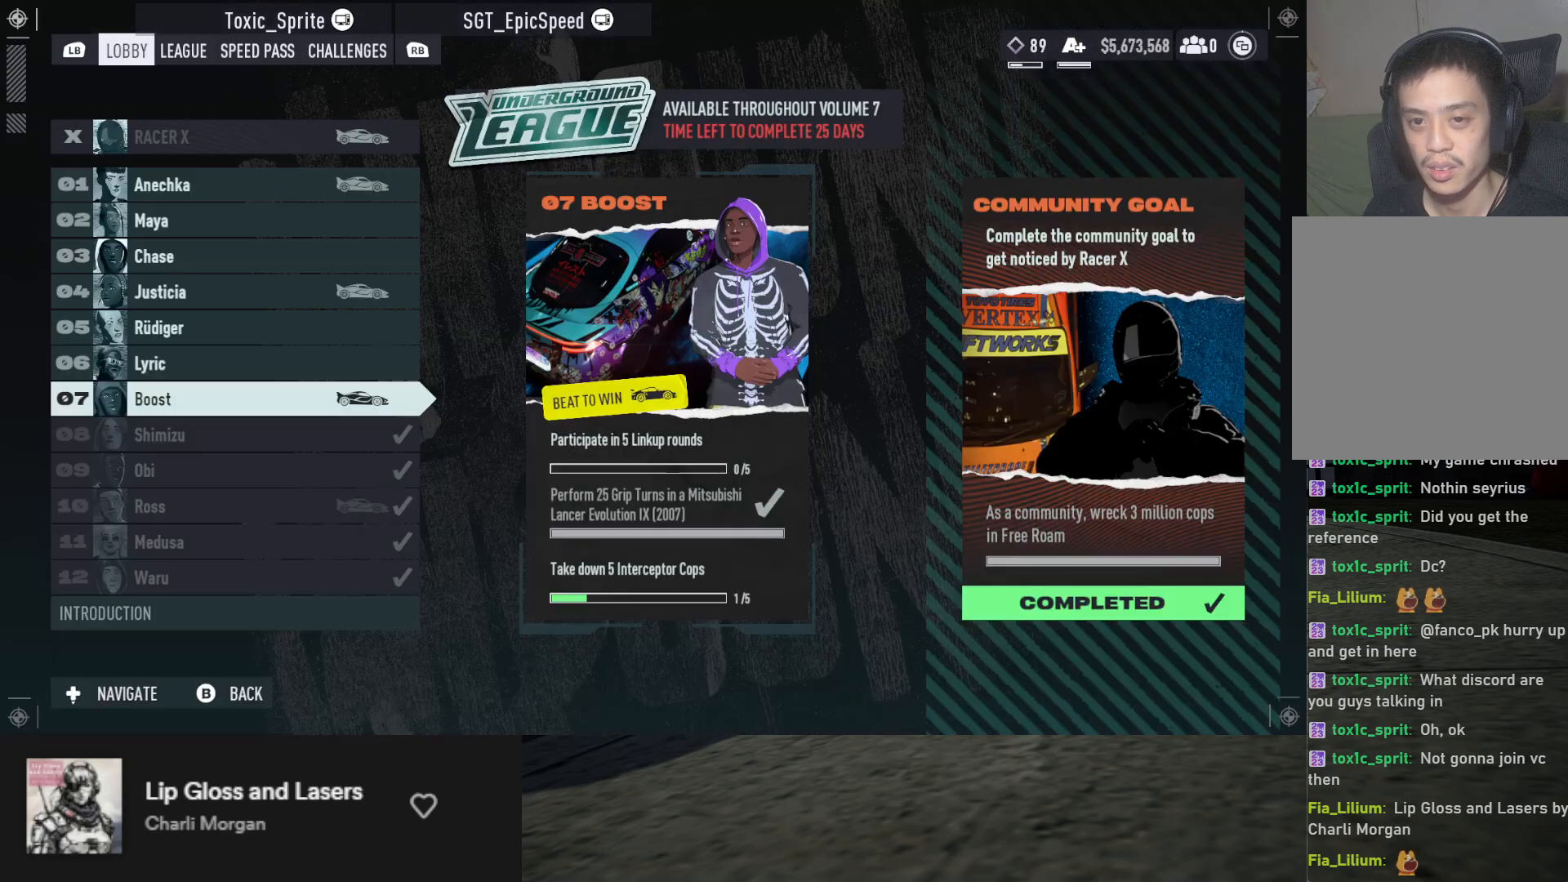
{"buttons": [], "left_stick": "center", "right_stick": "center", "events": [[67, "R1", "up"]]}
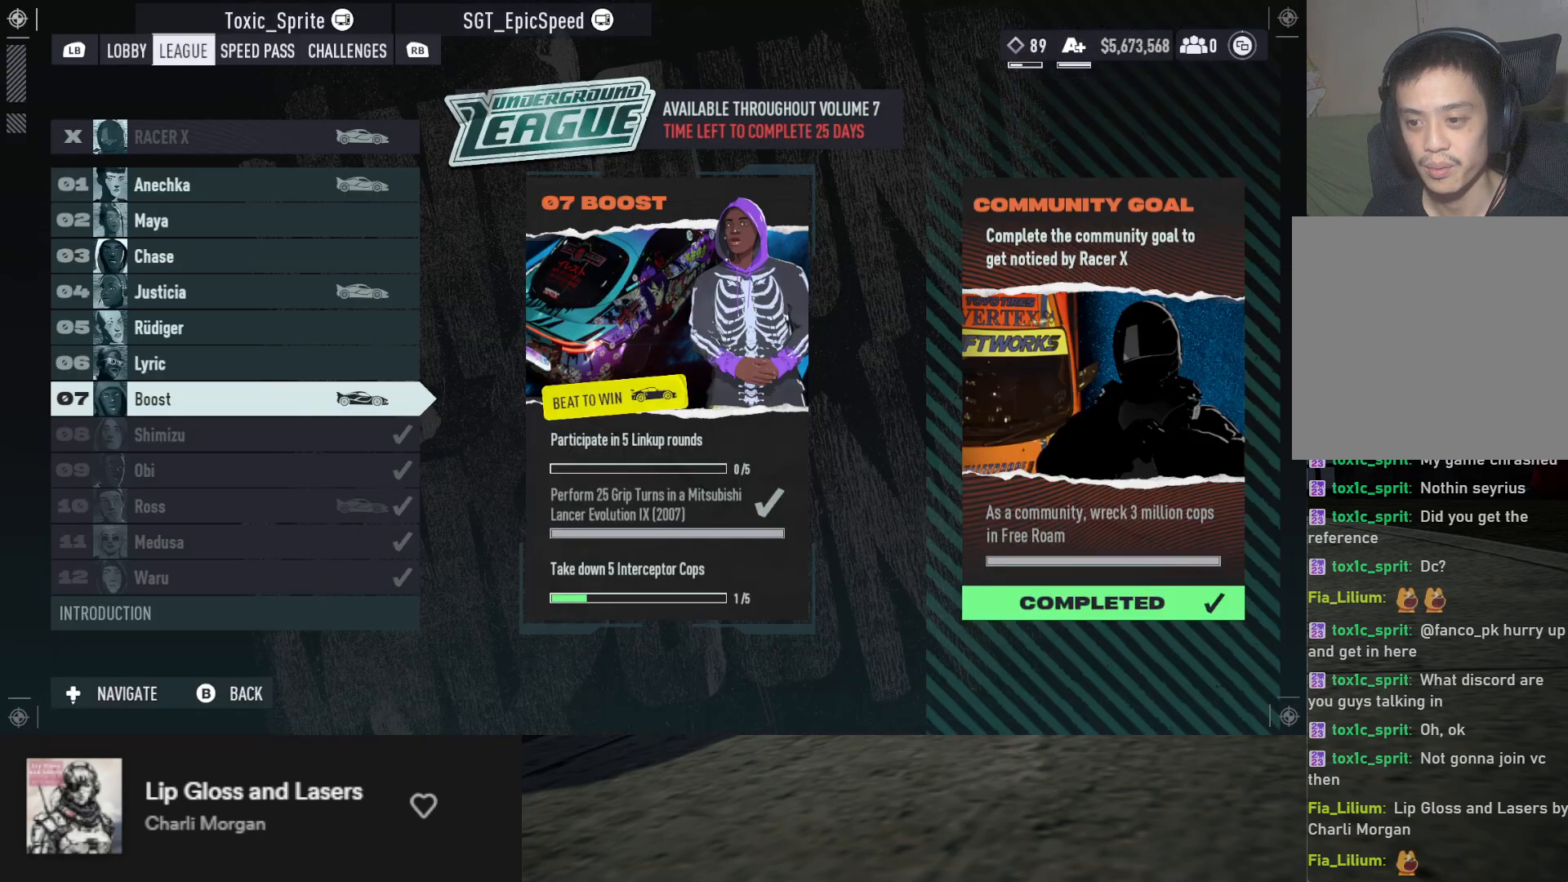
{"buttons": [], "left_stick": "center", "right_stick": "center", "events": [[17, "R1", "down"], [133, "R1", "up"], [250, "R1", "down"], [350, "R1", "up"]]}
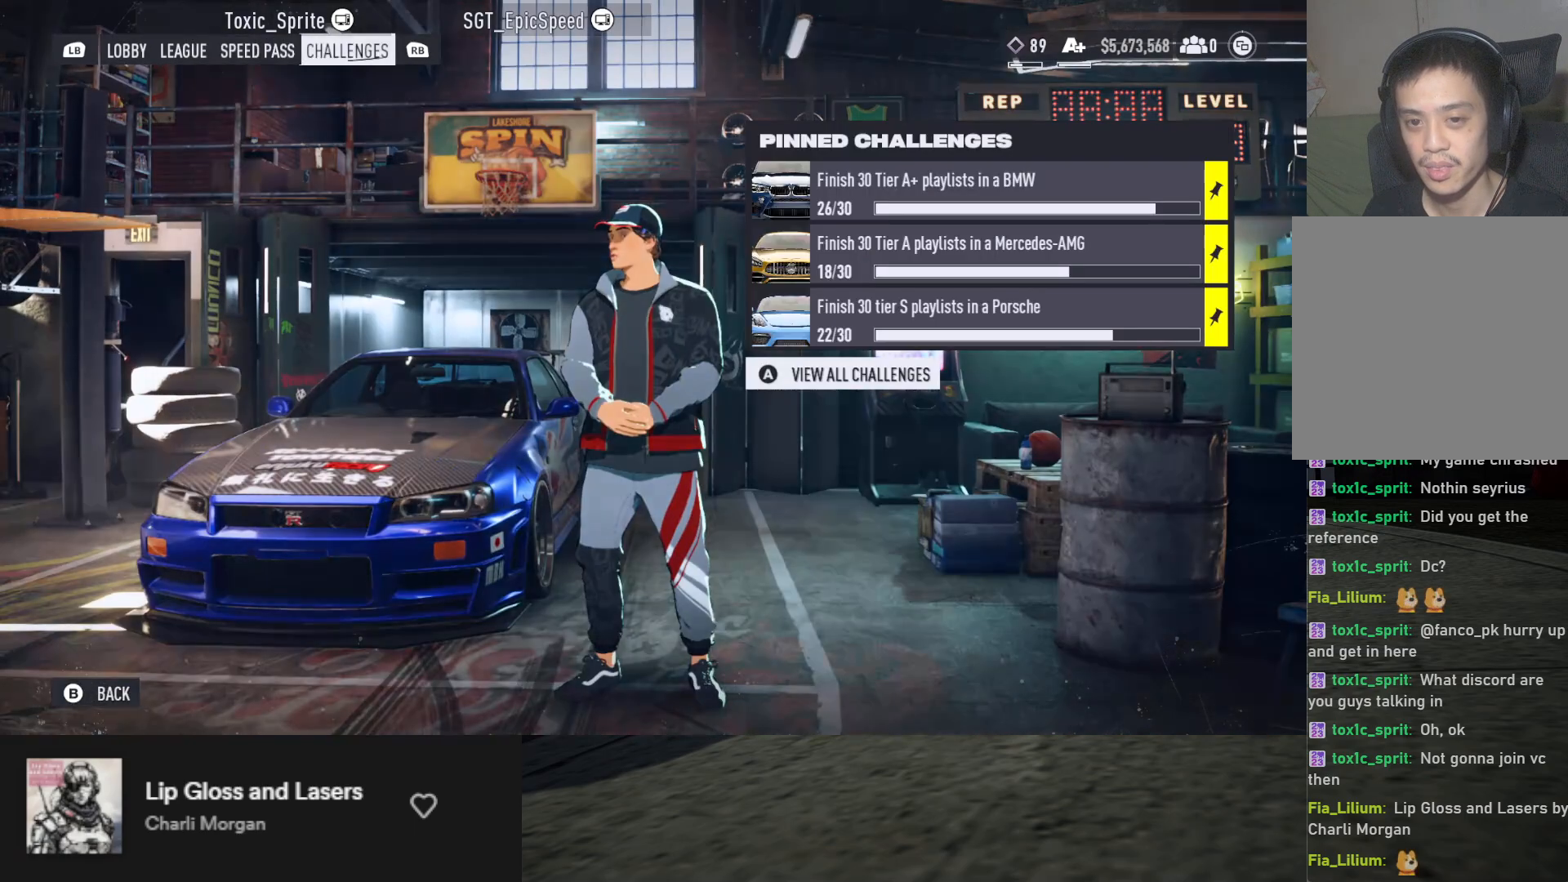
{"buttons": [], "left_stick": "center", "right_stick": "center", "events": [[100, "L1", "down"], [200, "L1", "up"], [267, "L1", "down"], [333, "L1", "up"], [383, "L1", "down"], [467, "L1", "up"]]}